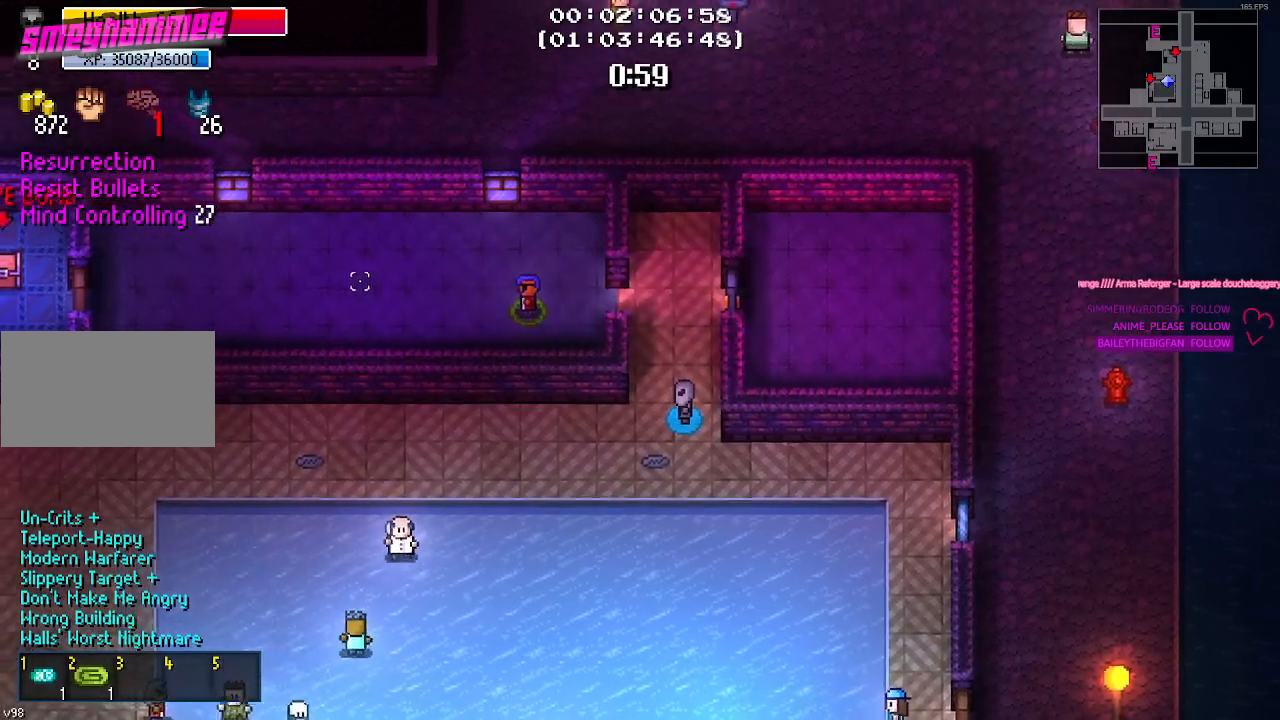
Gameplay with keyboard and mouse; each line is a JSON object with the keys and mouse buttons held at the frame after it. "events" lists presses ("down") and releases ("up") of "1", "2", "3", "4", "5", "a", "alt", "c", "caps_lock", "ctrl", "d", "e", "f", "g", "q", "r", "s", "shift", "space", "t", "tab", "v", "w", "x", "z", "mouse_left", "mouse_wheel" and "mouse_right" between this image and that frame as [ms after this image, input, new state], when the widget could be followed in between. "mouse_left", "mouse_wheel", "mouse_right" = the "left", "wheel", "right" buttons of the "mouse" list. No other keys are recorded. "wheel" means that the mouse wheel is clicked or scrolled. "mouse_move" is the direction in which the mouse moves at that frame (one of eight, or "still"), when it could be read.
{"keys": ["a"], "mouse": [], "mouse_move": "left", "events": []}
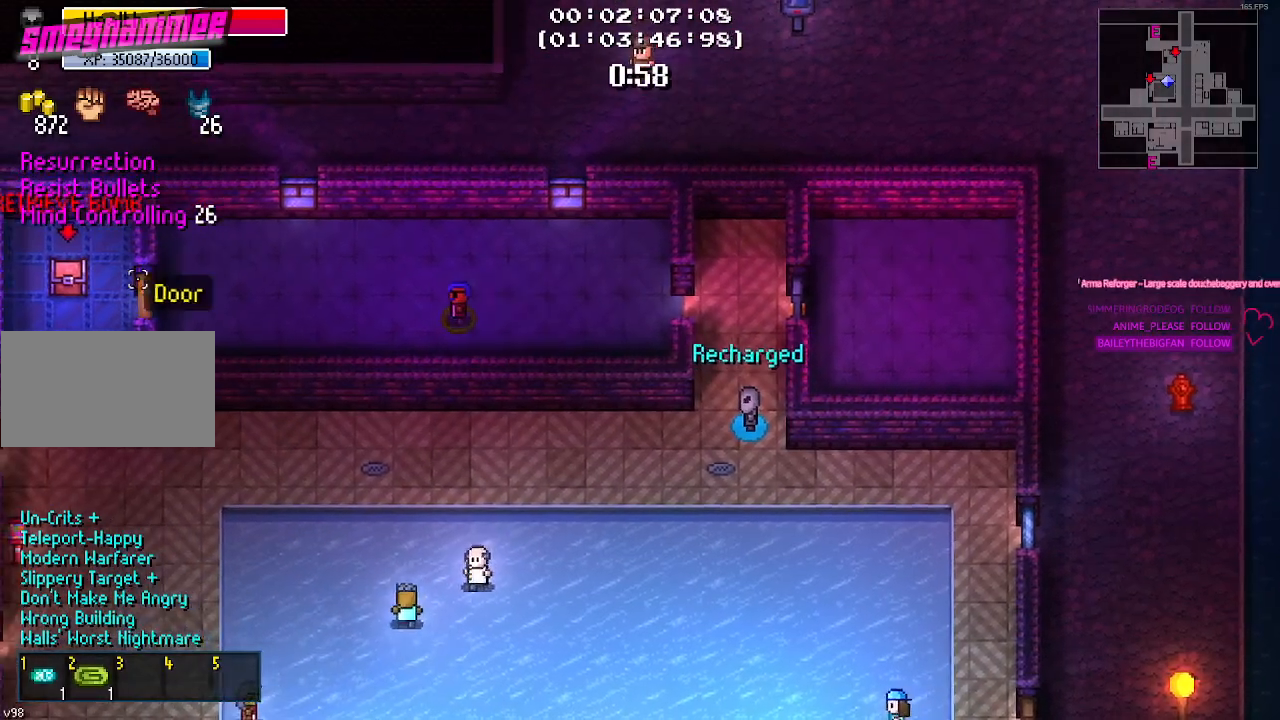
{"keys": ["d"], "mouse": [], "mouse_move": "right", "events": [[350, "a", "up"], [500, "d", "down"]]}
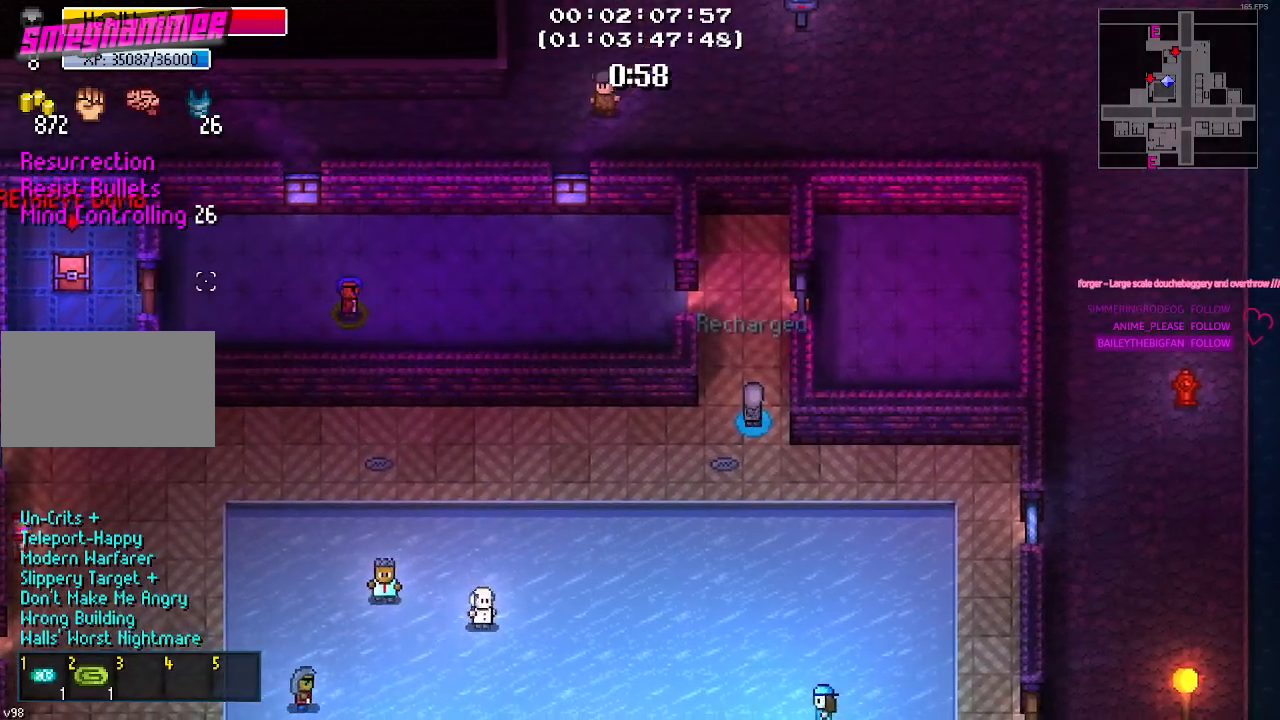
{"keys": ["a"], "mouse": [], "mouse_move": "still", "events": [[84, "d", "up"], [134, "a", "down"]]}
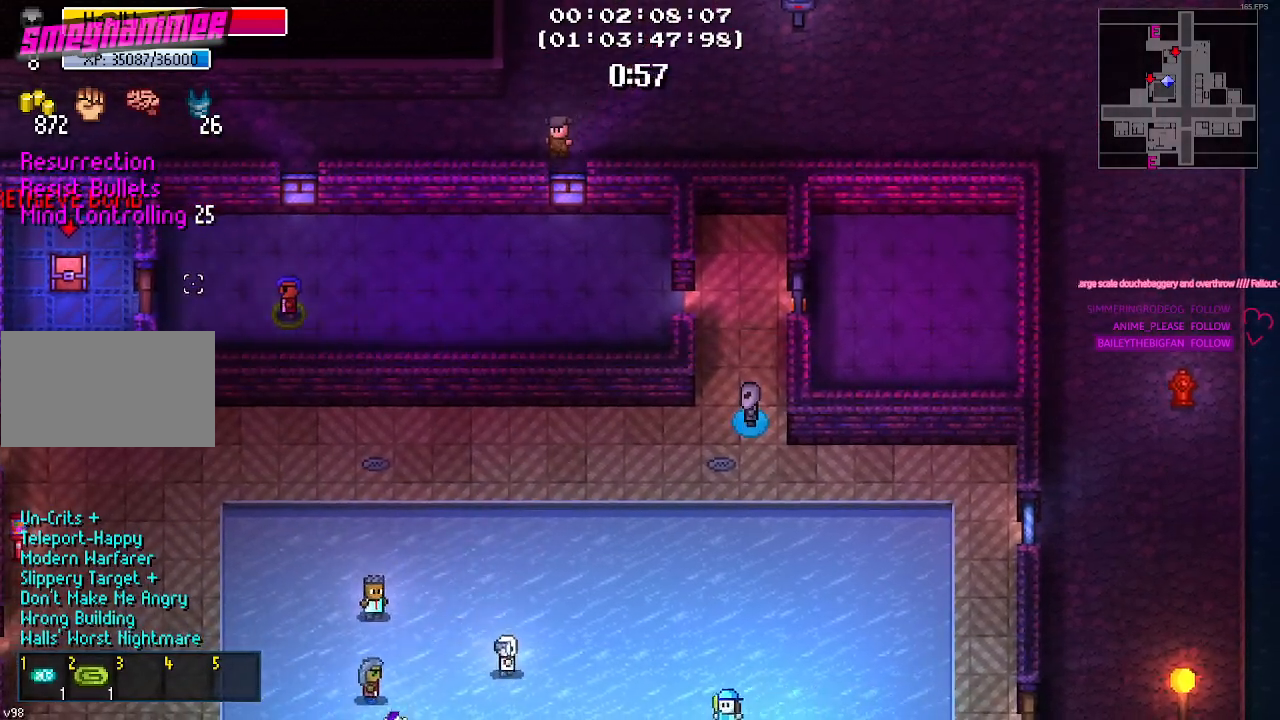
{"keys": ["a"], "mouse": [], "mouse_move": "still", "events": []}
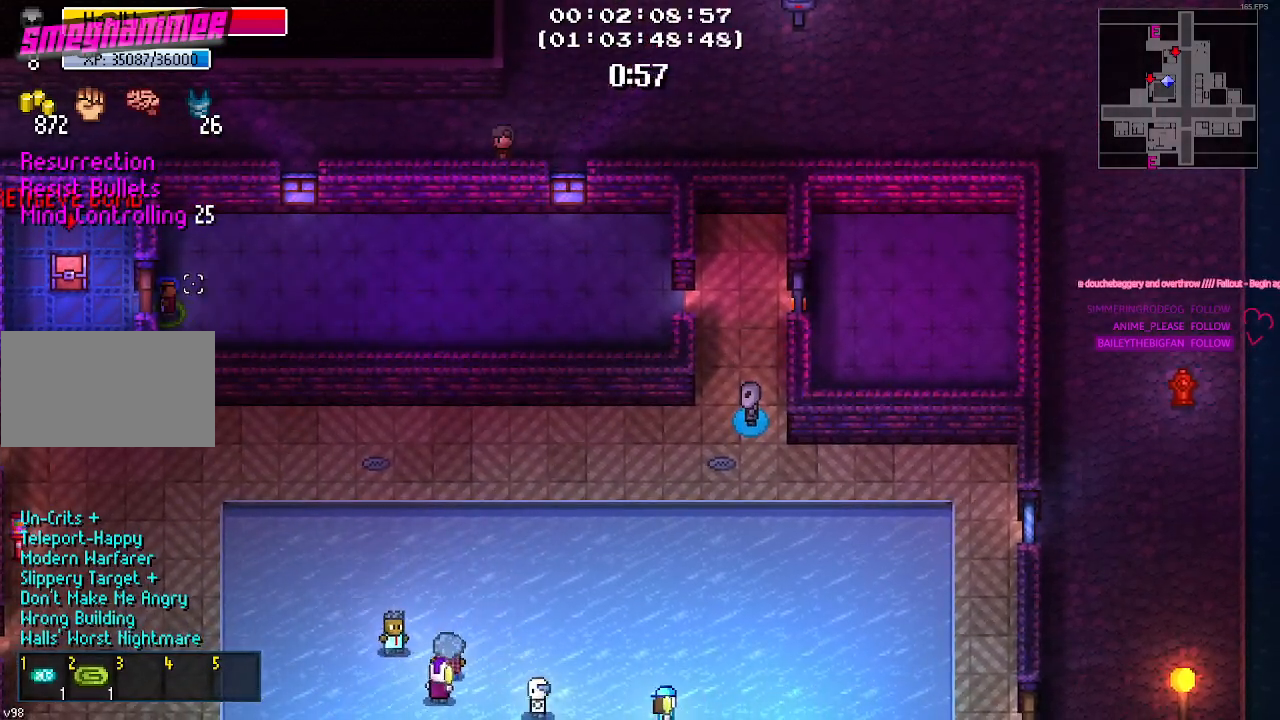
{"keys": ["w"], "mouse": [], "mouse_move": "still", "events": [[67, "e", "down"], [167, "e", "up"], [450, "w", "down"], [500, "a", "up"]]}
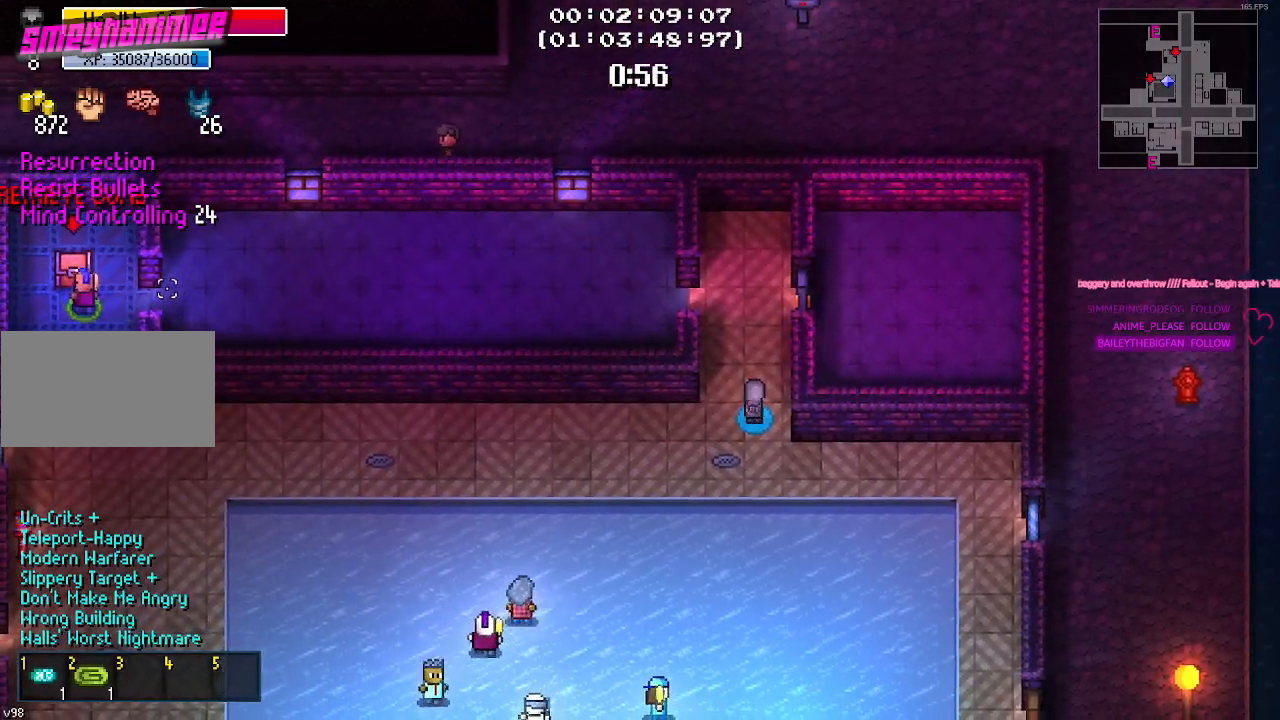
{"keys": ["d"], "mouse": [], "mouse_move": "right", "events": [[84, "w", "up"], [134, "e", "down"], [234, "e", "up"], [467, "d", "down"]]}
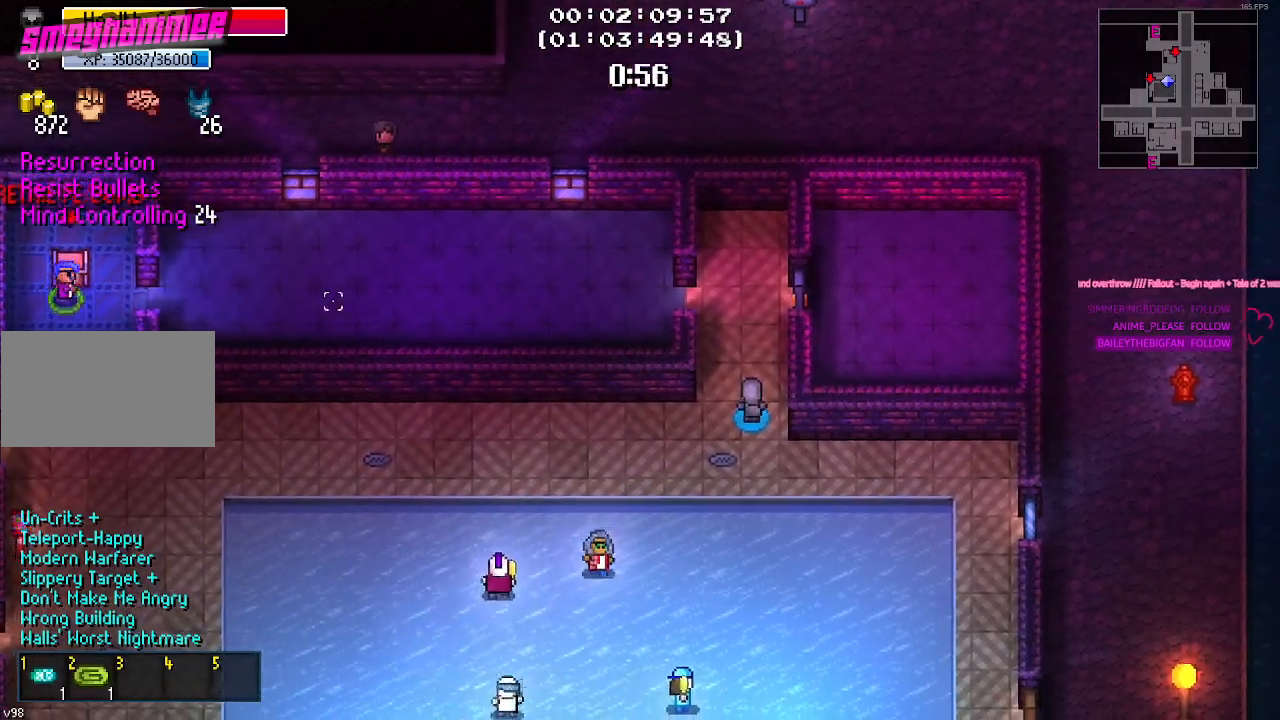
{"keys": ["d"], "mouse": [], "mouse_move": "left", "events": []}
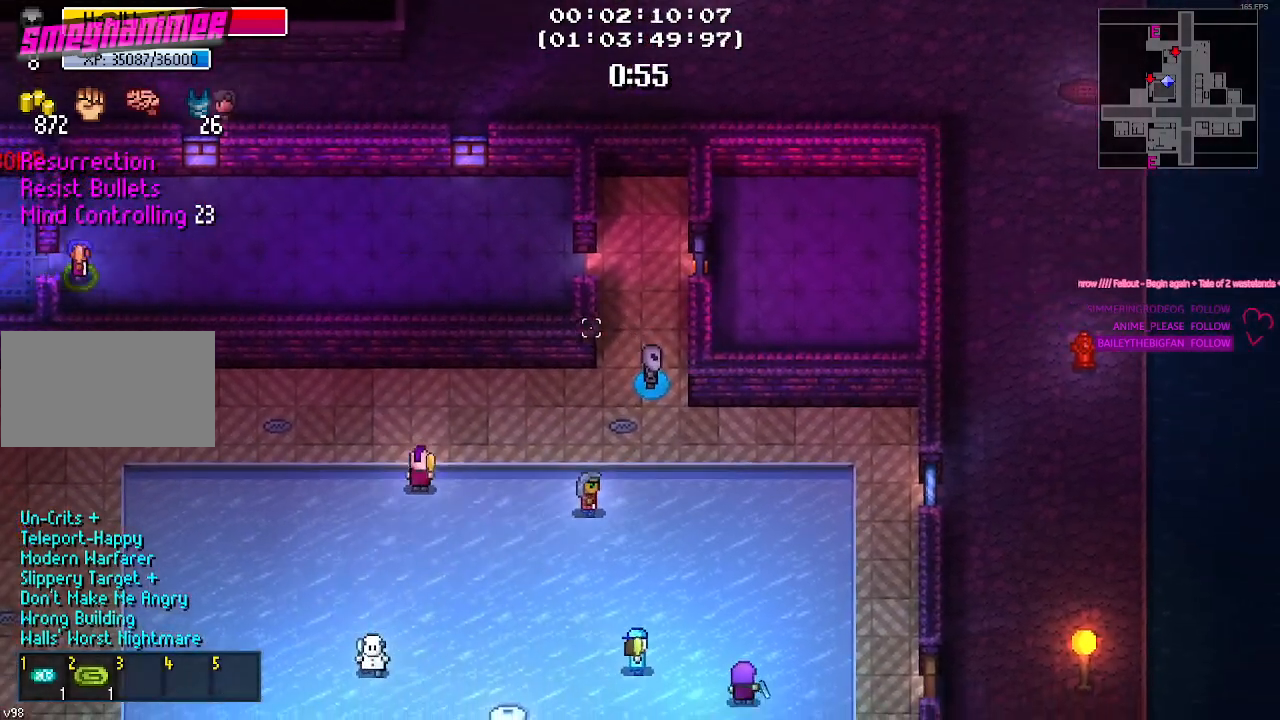
{"keys": ["d"], "mouse": [], "mouse_move": "still", "events": []}
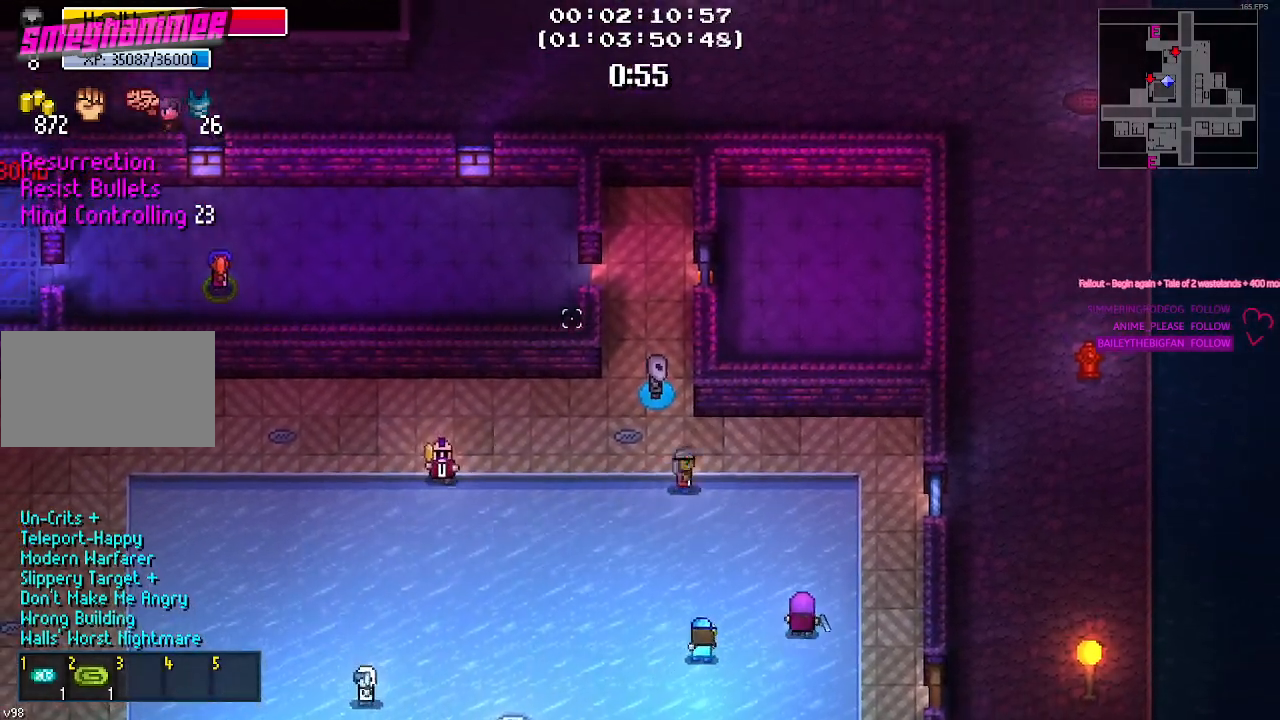
{"keys": ["d"], "mouse": [], "mouse_move": "still", "events": []}
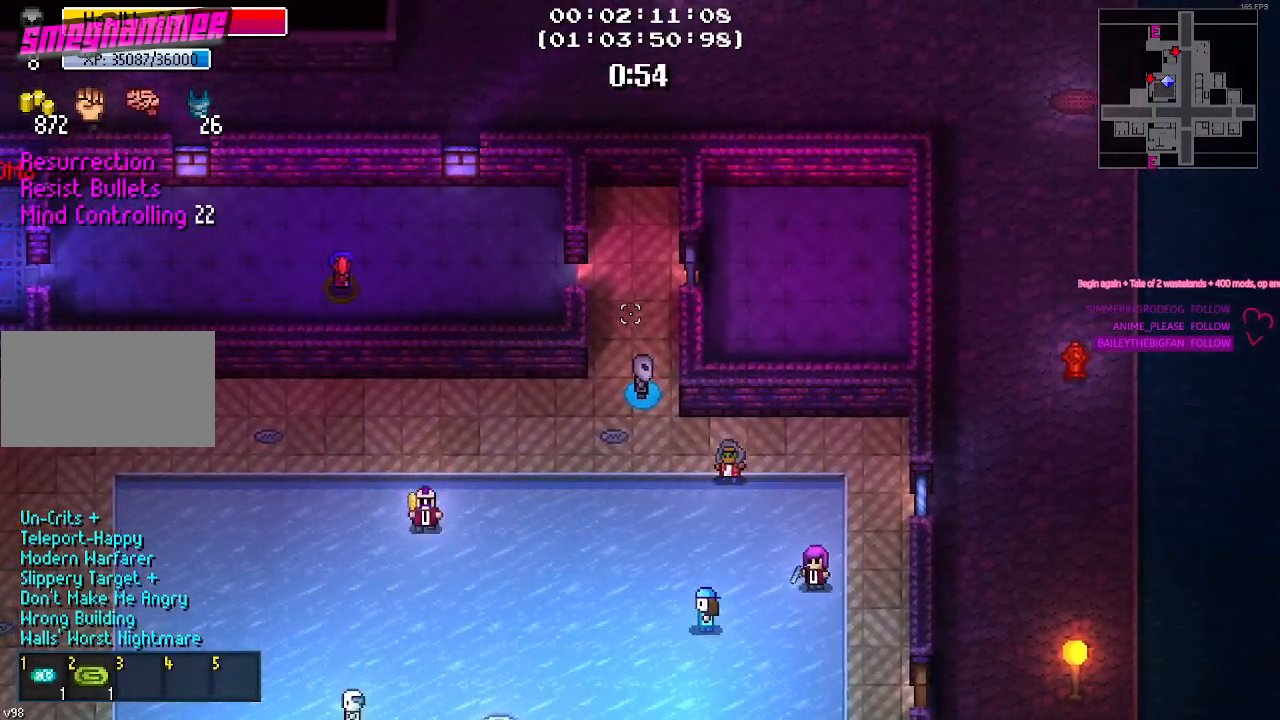
{"keys": ["d"], "mouse": [], "mouse_move": "still", "events": []}
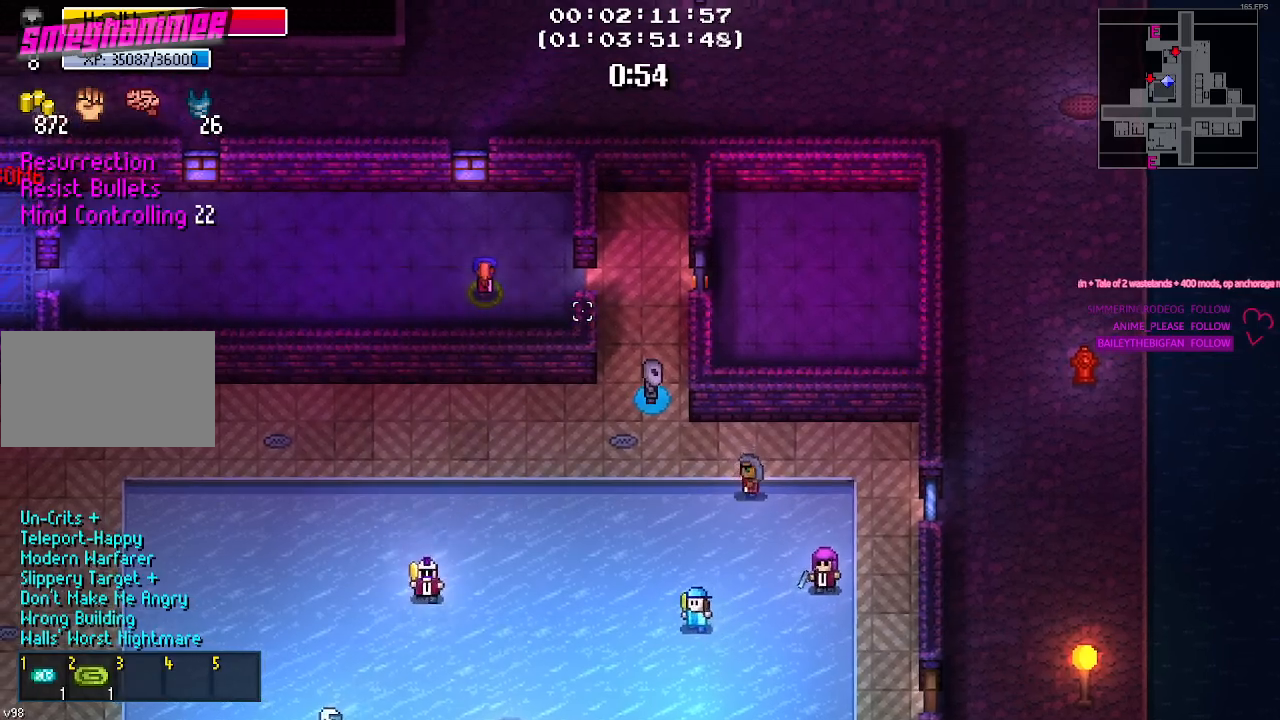
{"keys": ["d", "s"], "mouse": [], "mouse_move": "still", "events": [[400, "s", "down"]]}
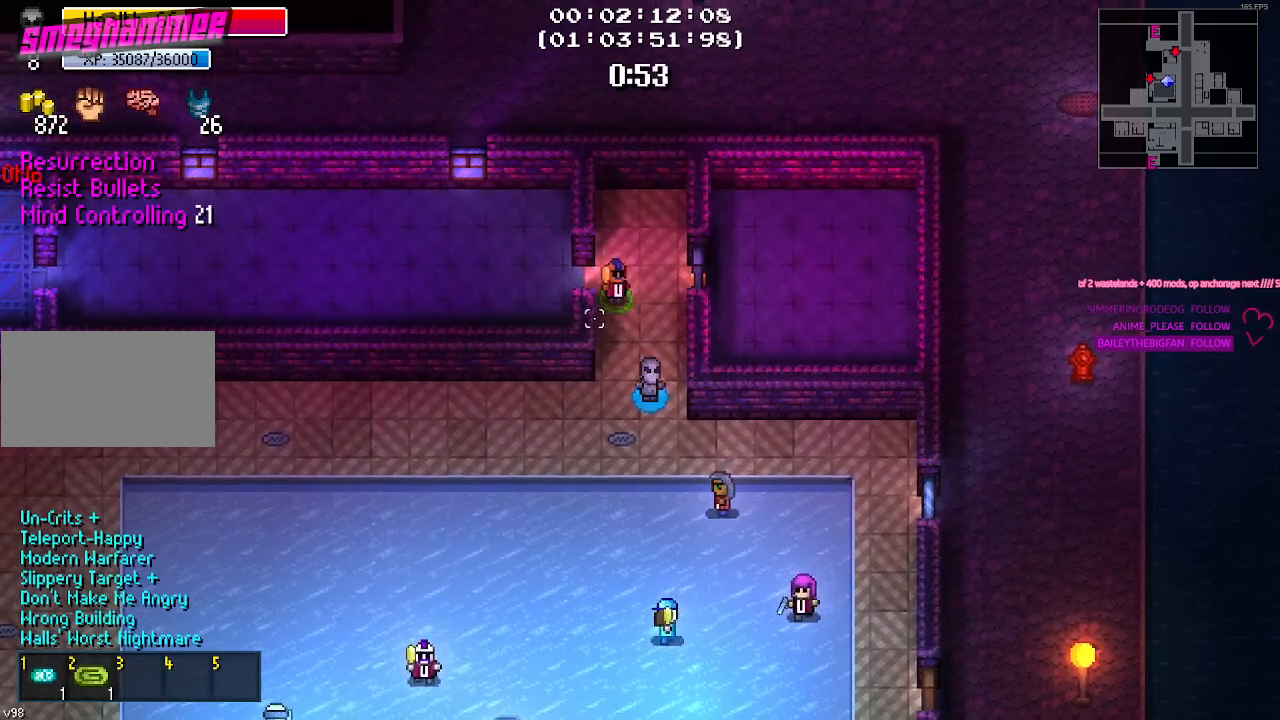
{"keys": ["a", "s"], "mouse": [], "mouse_move": "still", "events": [[84, "d", "up"], [417, "a", "down"]]}
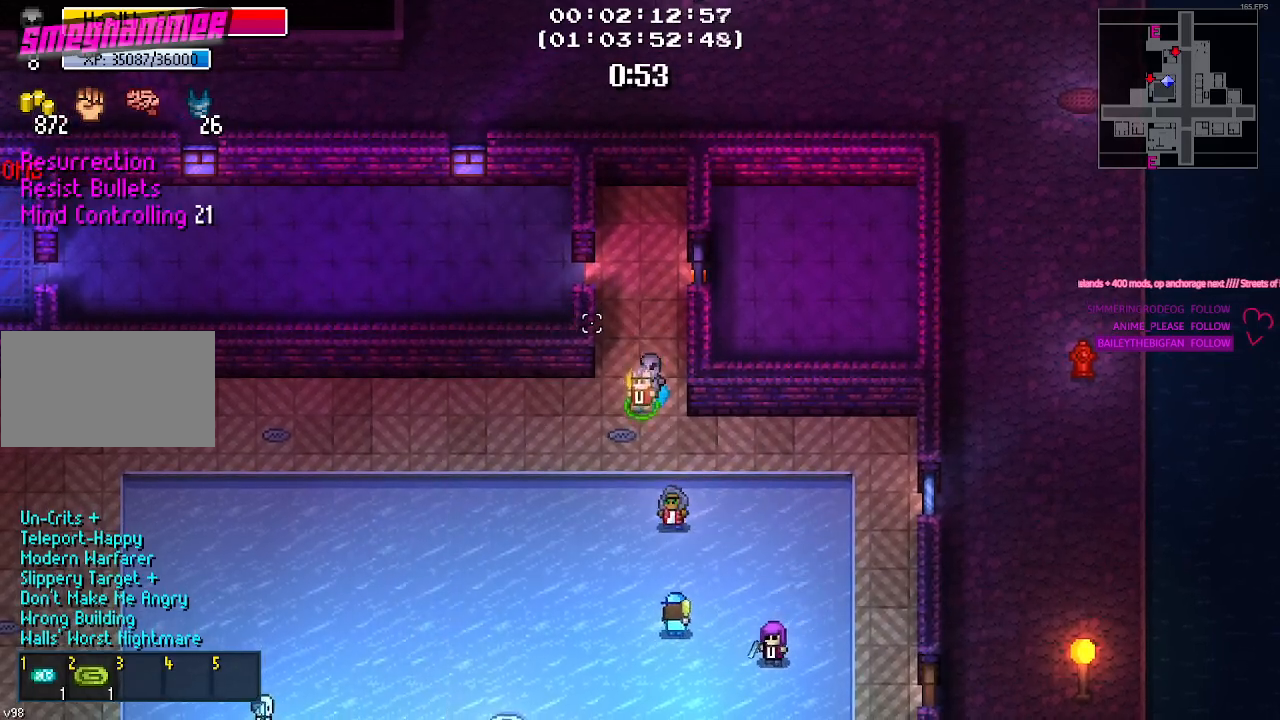
{"keys": ["a"], "mouse": [], "mouse_move": "still", "events": [[384, "s", "up"]]}
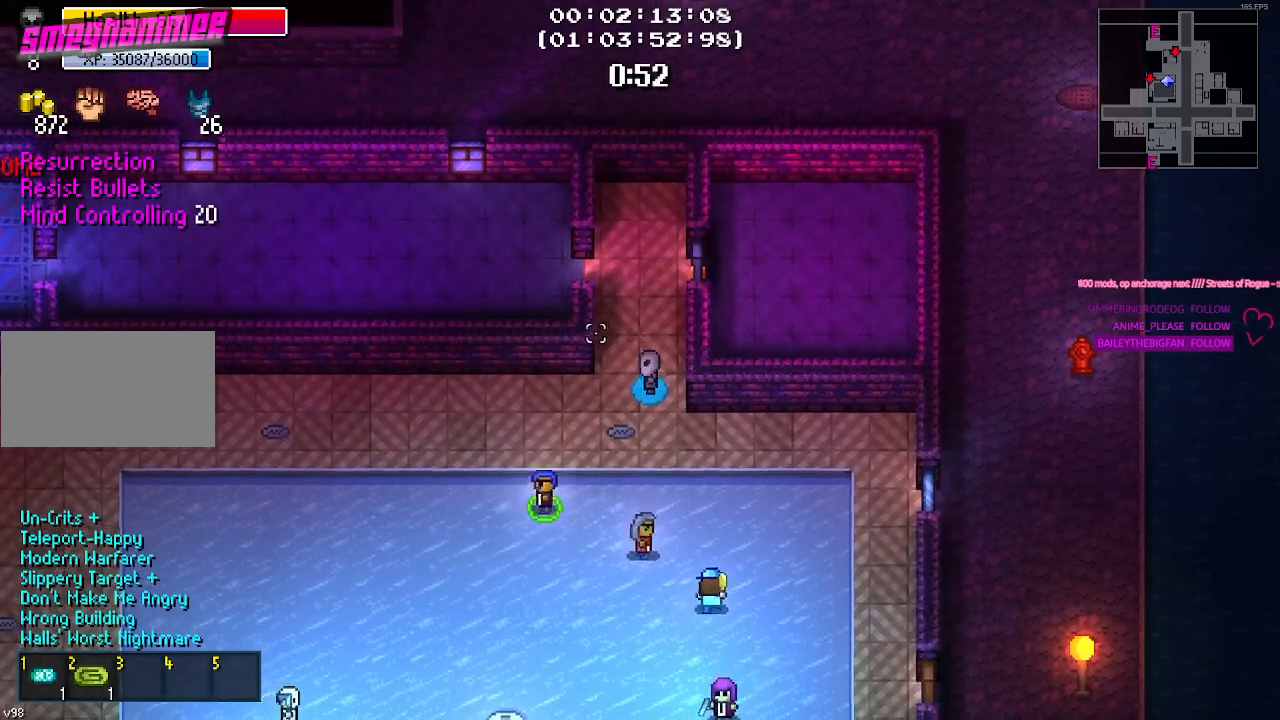
{"keys": ["a"], "mouse": [], "mouse_move": "still", "events": [[350, "w", "down"], [500, "w", "up"]]}
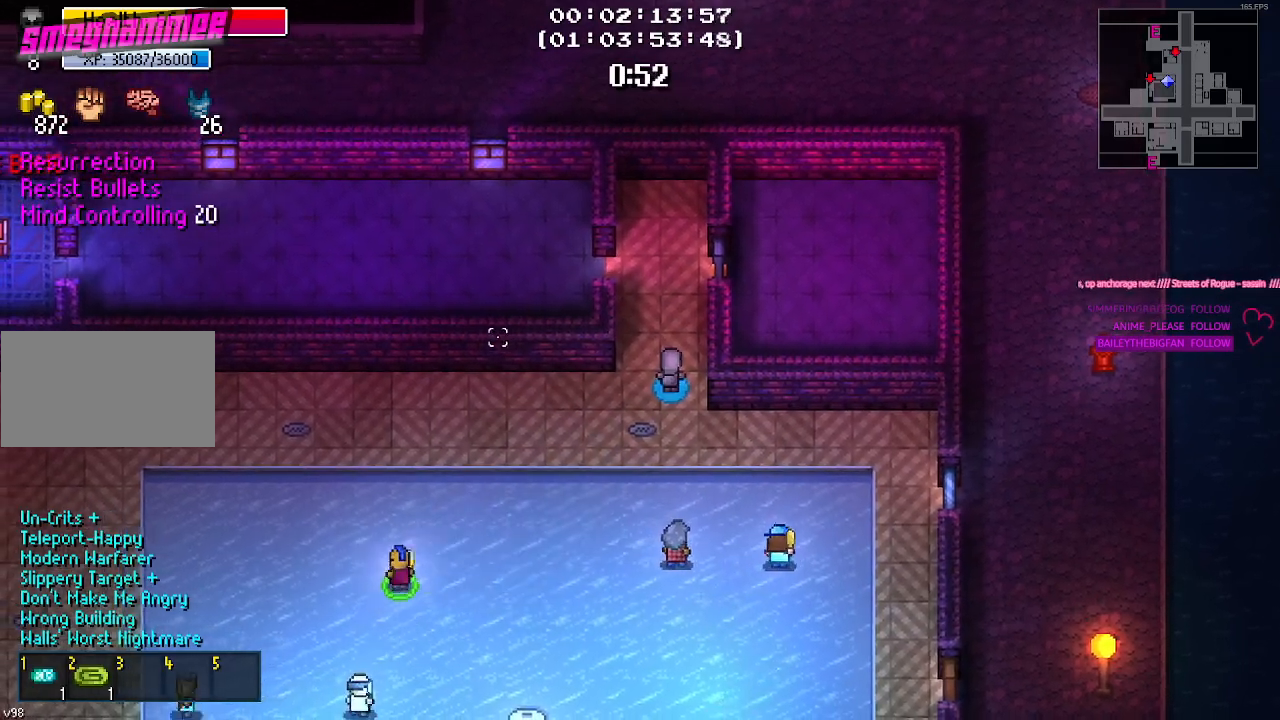
{"keys": ["a"], "mouse": [], "mouse_move": "still", "events": []}
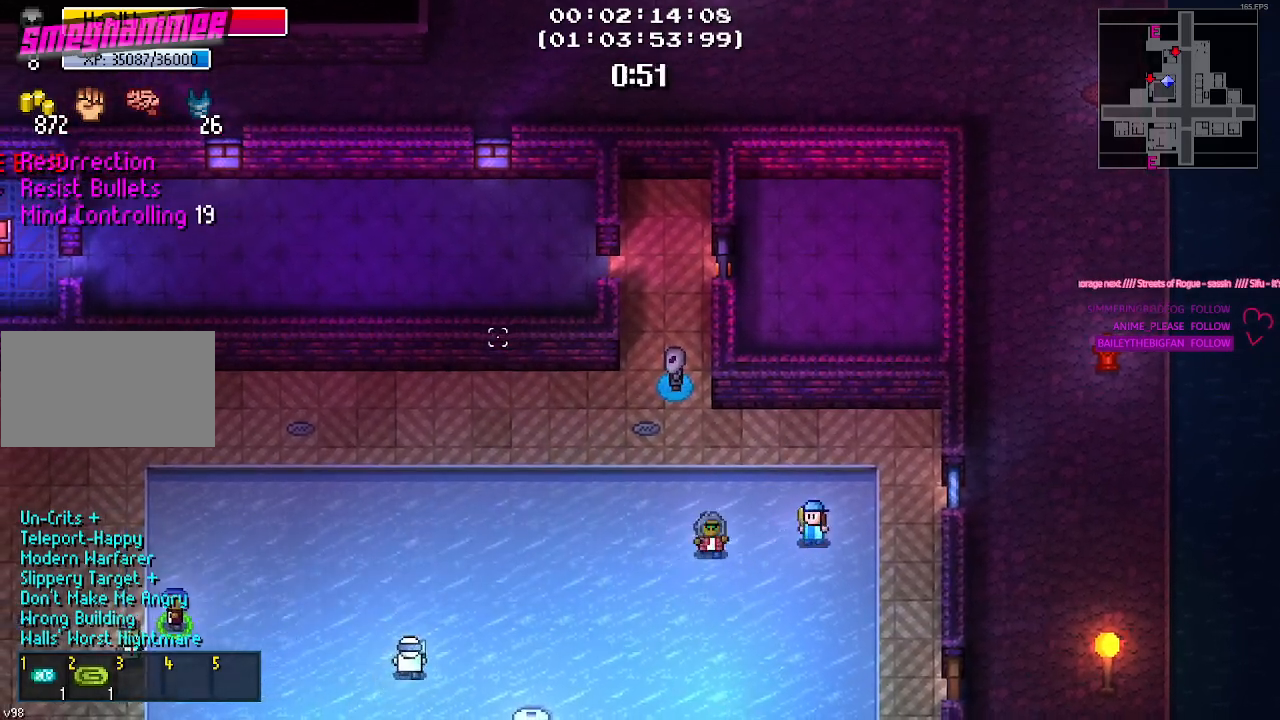
{"keys": ["a"], "mouse": [], "mouse_move": "still", "events": []}
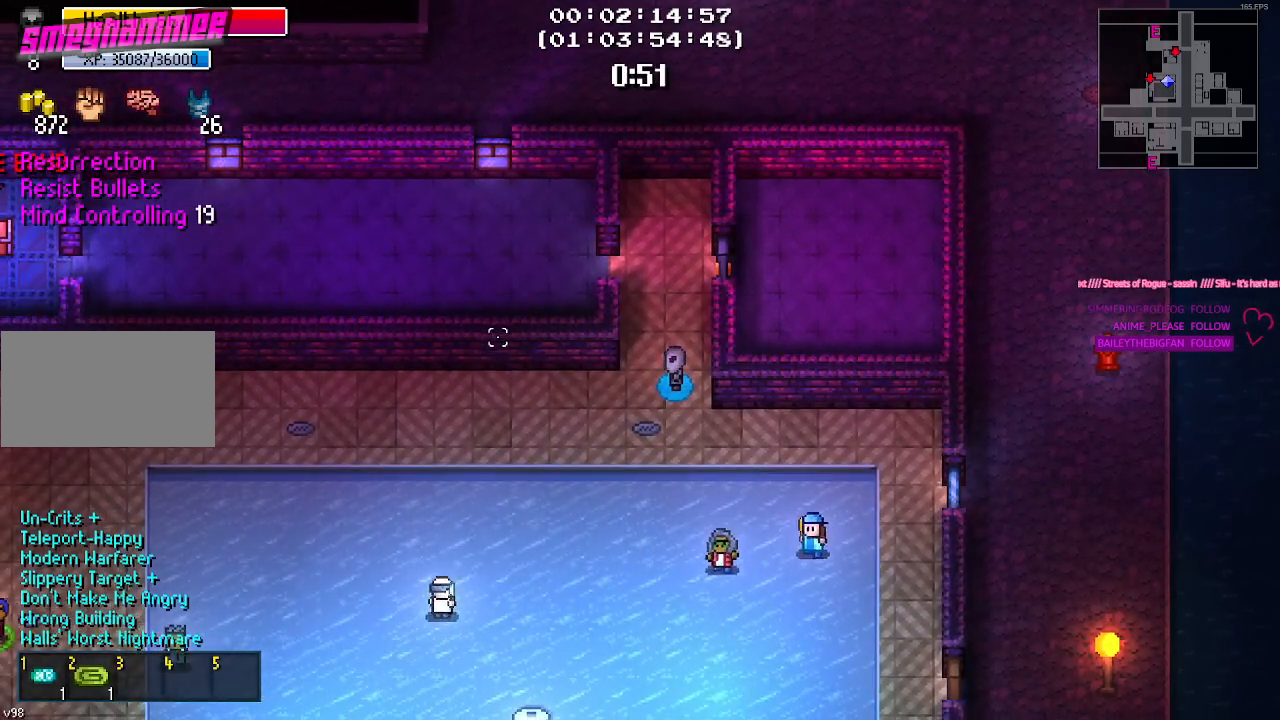
{"keys": ["a"], "mouse": [], "mouse_move": "still", "events": []}
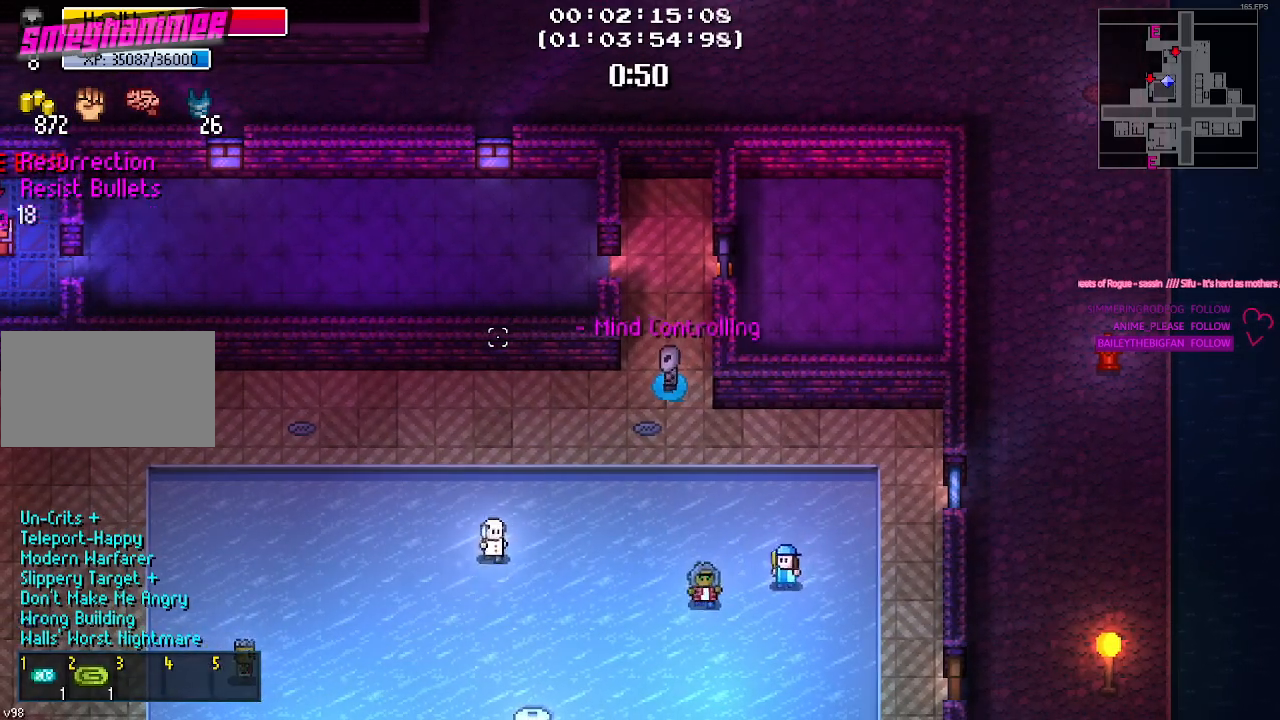
{"keys": ["d"], "mouse": [], "mouse_move": "right", "events": [[234, "a", "up"], [234, "w", "down"], [334, "d", "down"], [467, "w", "up"]]}
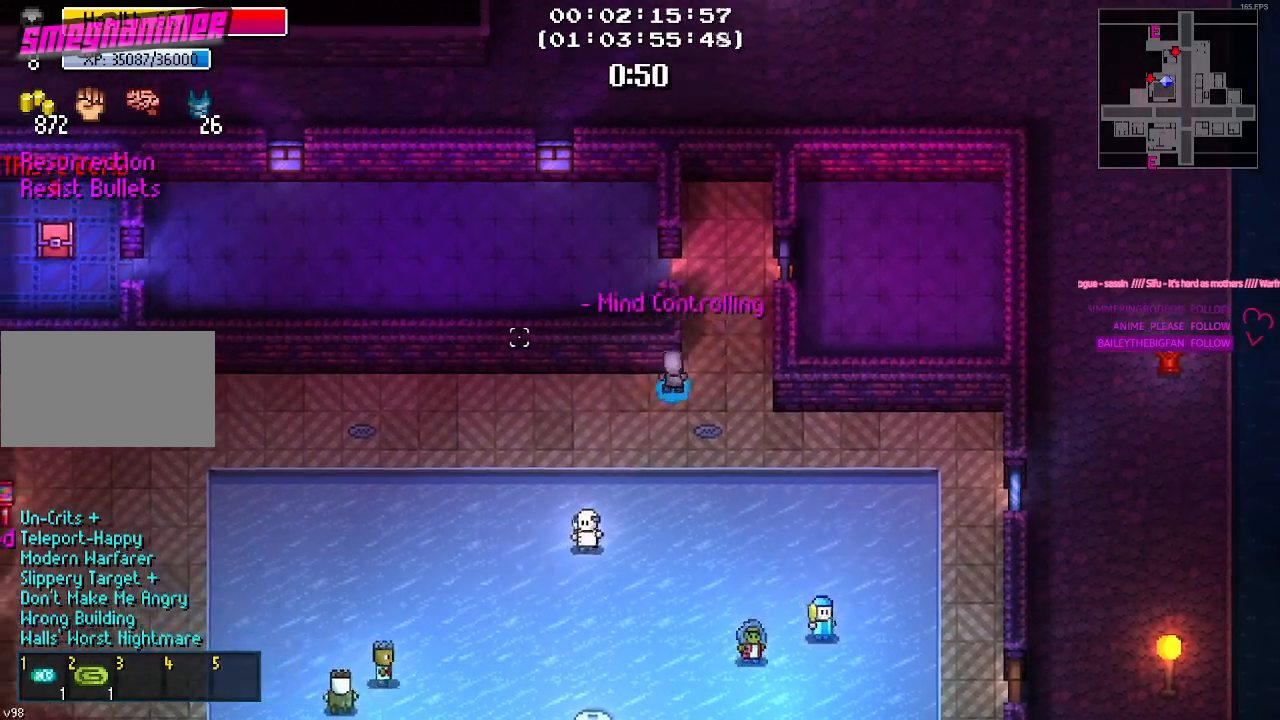
{"keys": ["w"], "mouse": [], "mouse_move": "still", "events": [[100, "w", "down"], [167, "d", "up"], [284, "a", "down"], [434, "a", "up"]]}
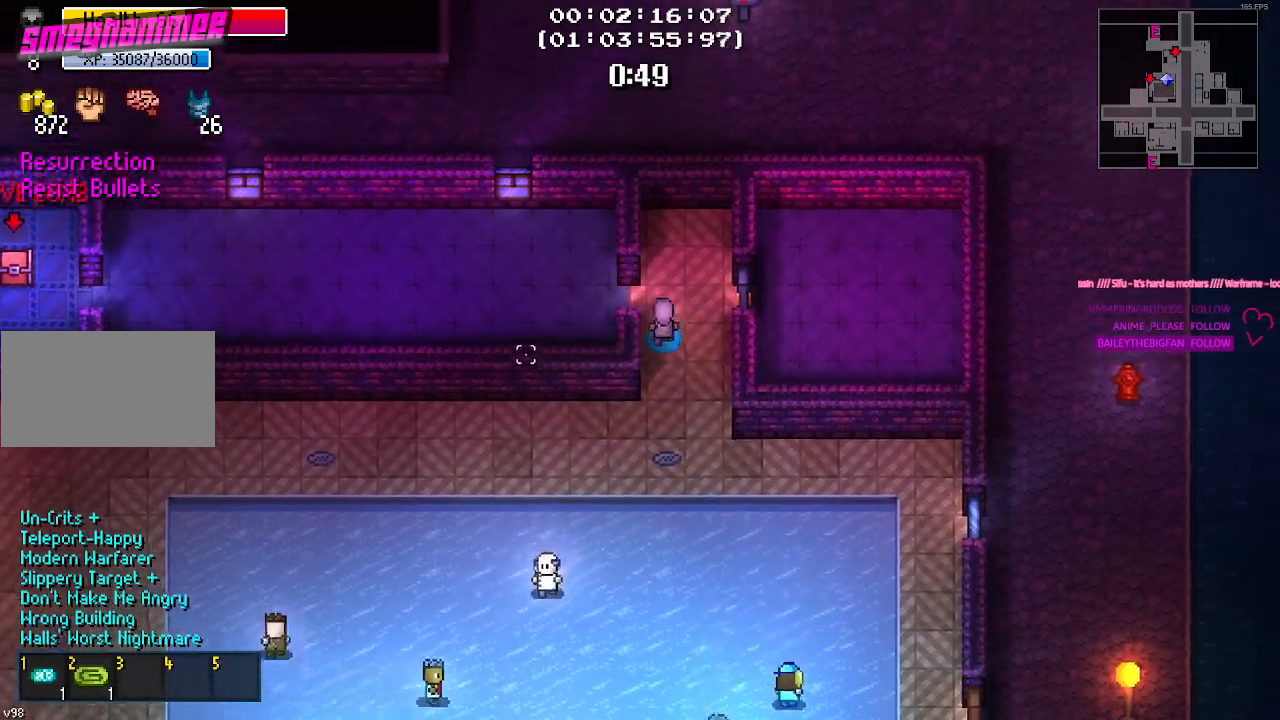
{"keys": ["a"], "mouse": [], "mouse_move": "still", "events": [[67, "a", "down"], [167, "w", "up"]]}
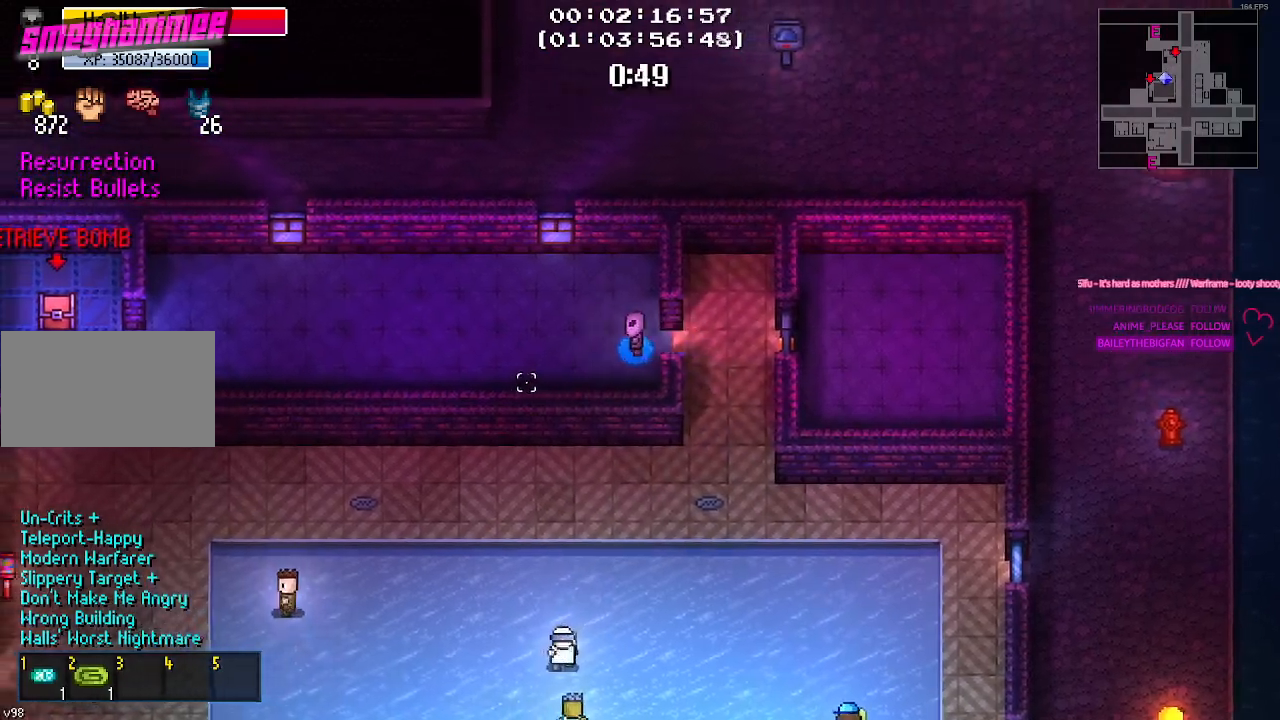
{"keys": ["a"], "mouse": [], "mouse_move": "still", "events": []}
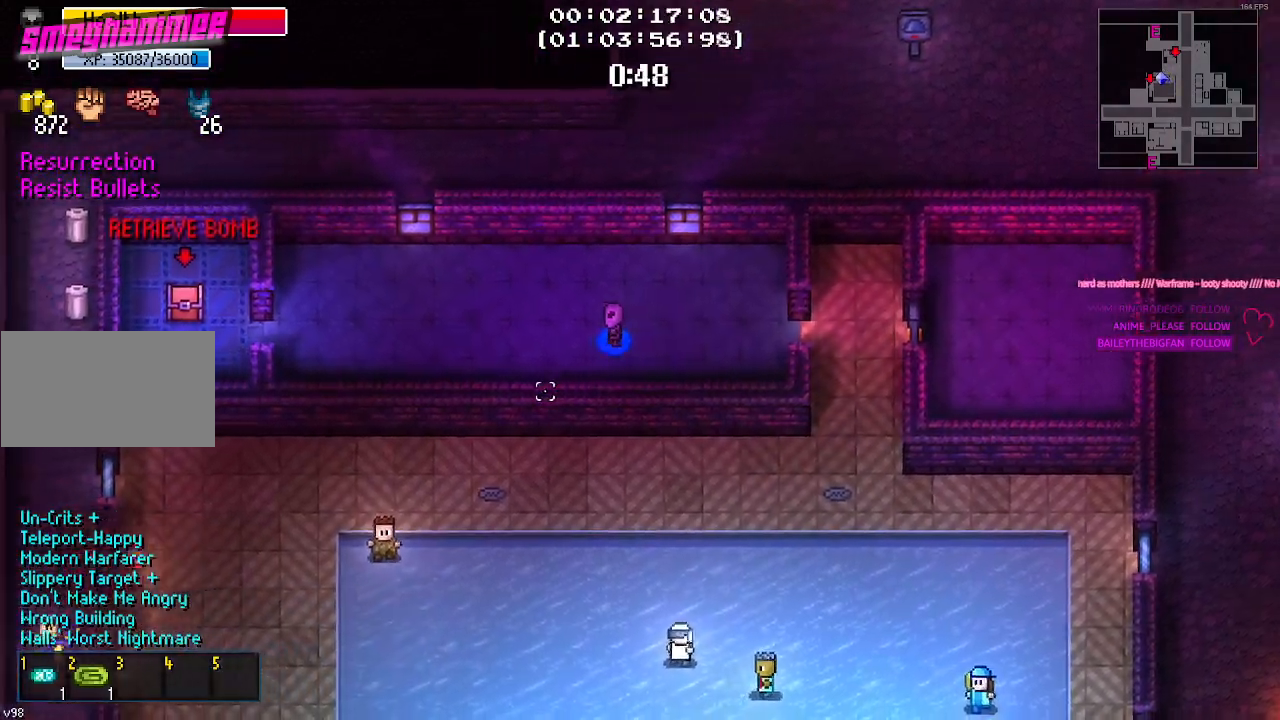
{"keys": ["a"], "mouse": [], "mouse_move": "still", "events": []}
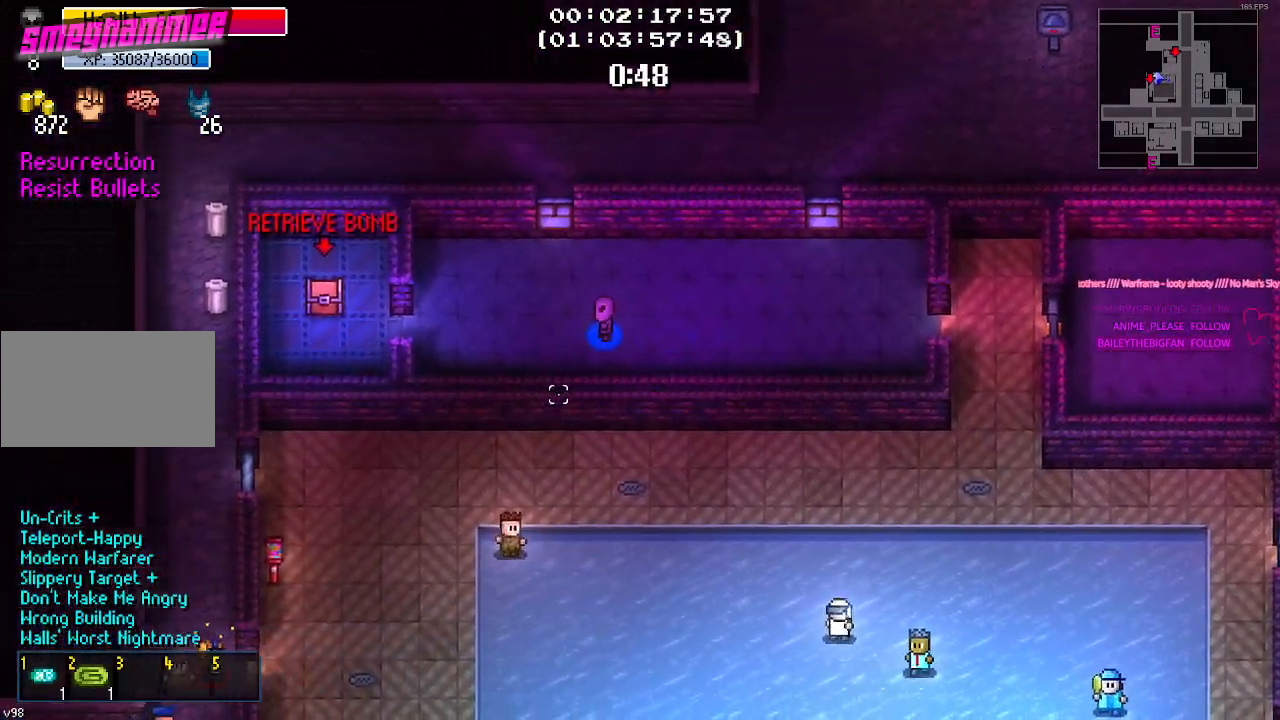
{"keys": ["a"], "mouse": [], "mouse_move": "still", "events": []}
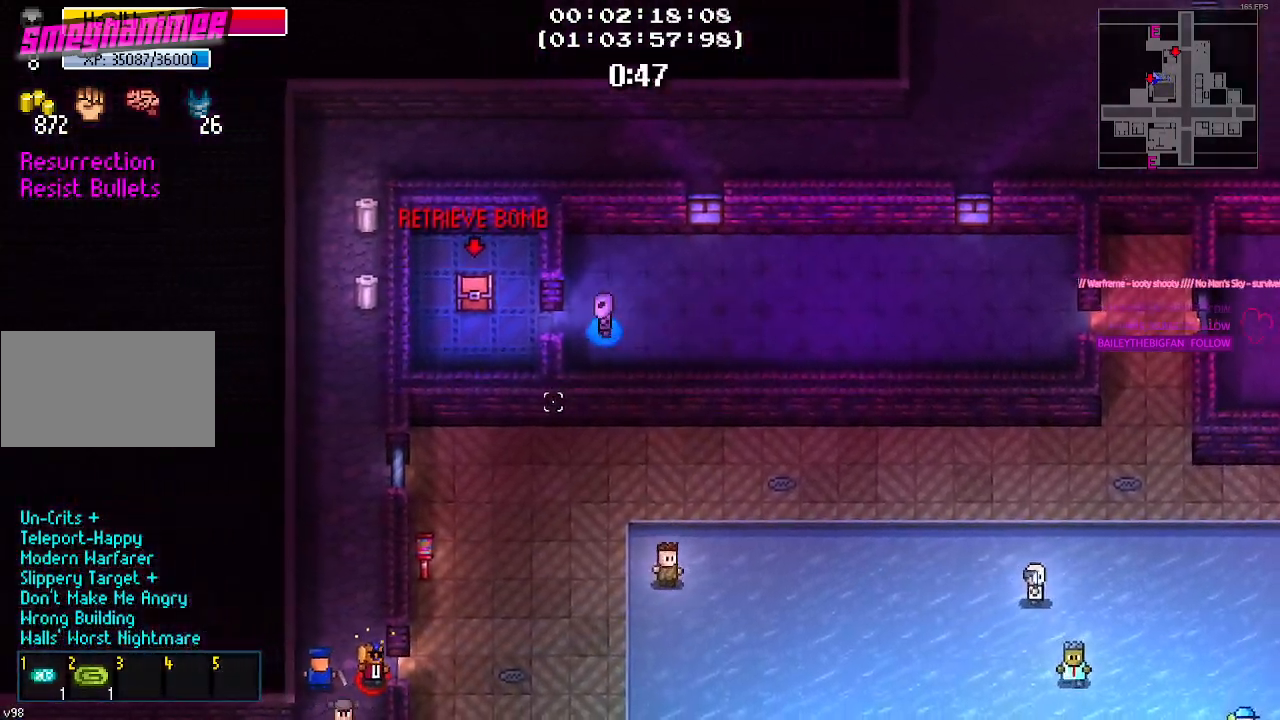
{"keys": ["e"], "mouse": [], "mouse_move": "still", "events": [[234, "w", "down"], [317, "w", "up"], [367, "a", "up"], [467, "e", "down"]]}
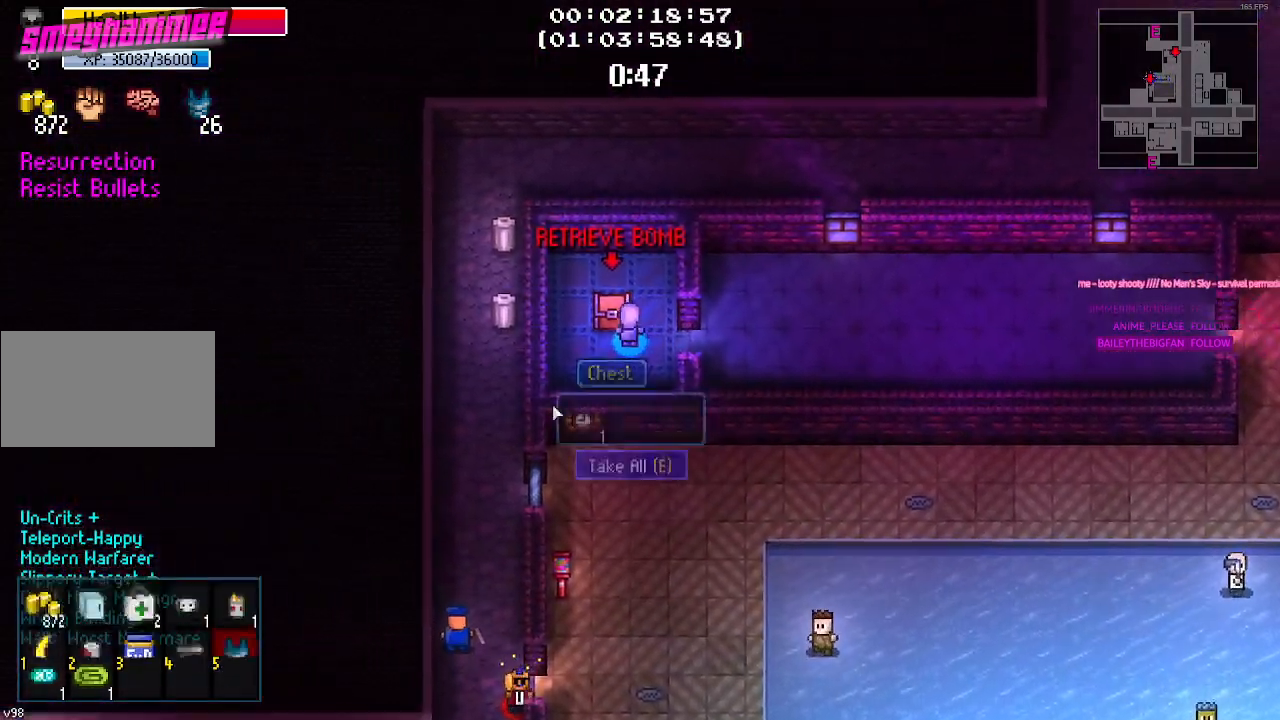
{"keys": ["d"], "mouse": [], "mouse_move": "right", "events": [[50, "e", "up"], [150, "e", "down"], [250, "e", "up"], [434, "d", "down"]]}
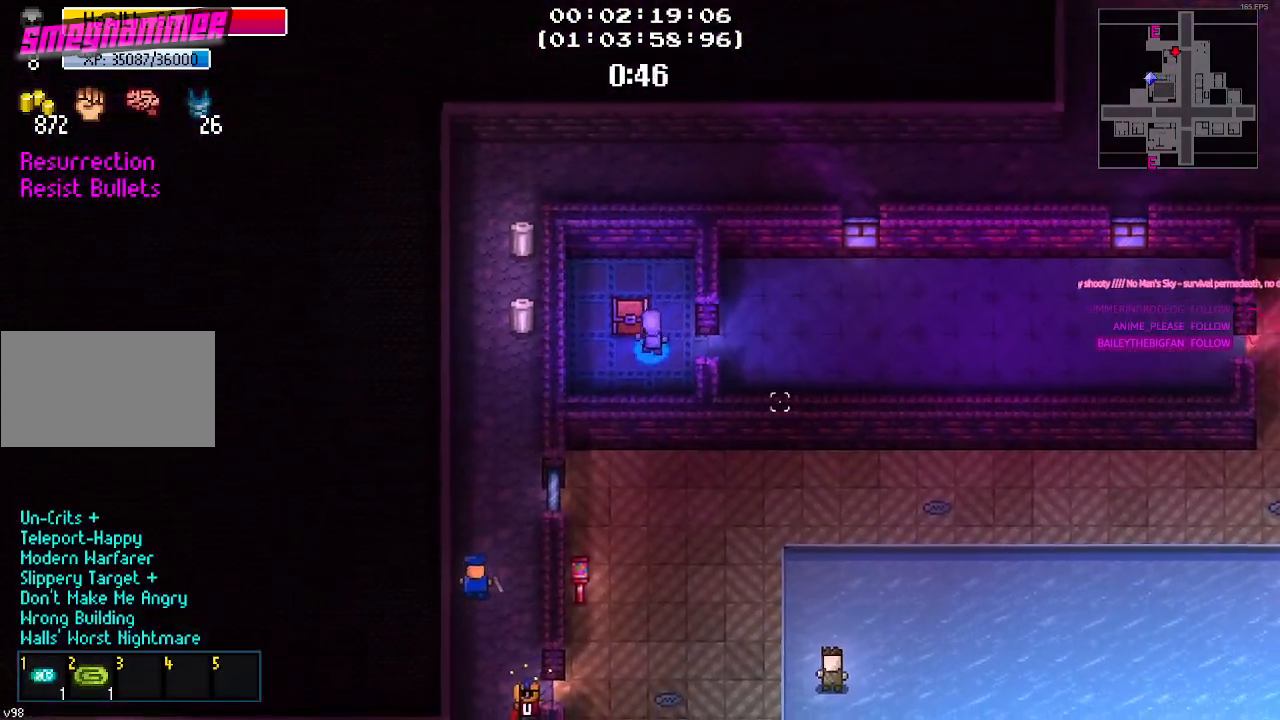
{"keys": ["d"], "mouse": [], "mouse_move": "still", "events": []}
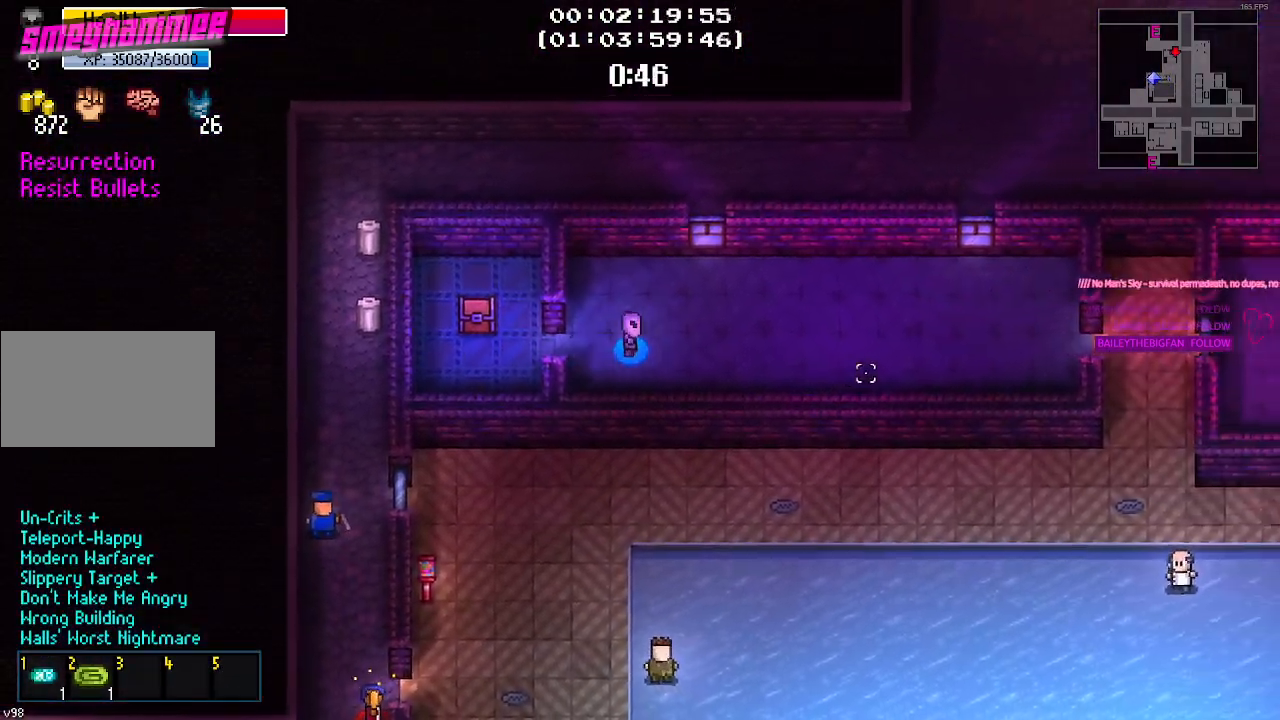
{"keys": ["d"], "mouse": [], "mouse_move": "right", "events": []}
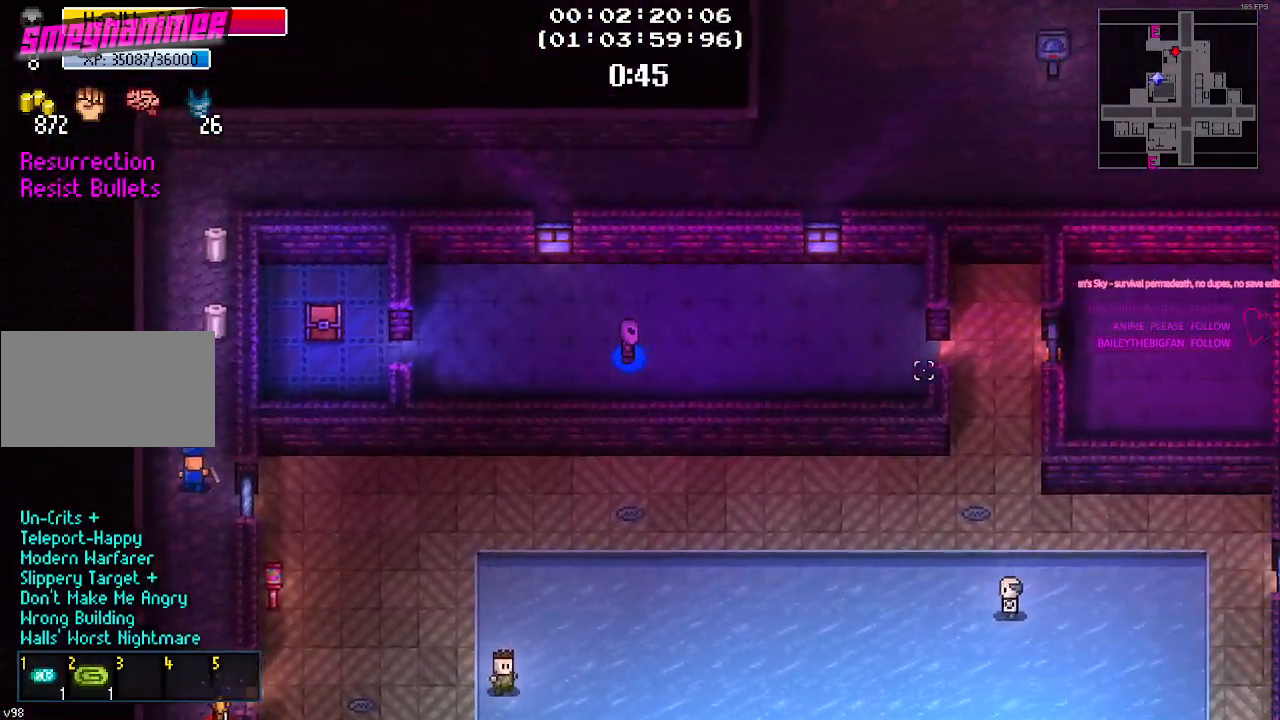
{"keys": ["d"], "mouse": [], "mouse_move": "left", "events": []}
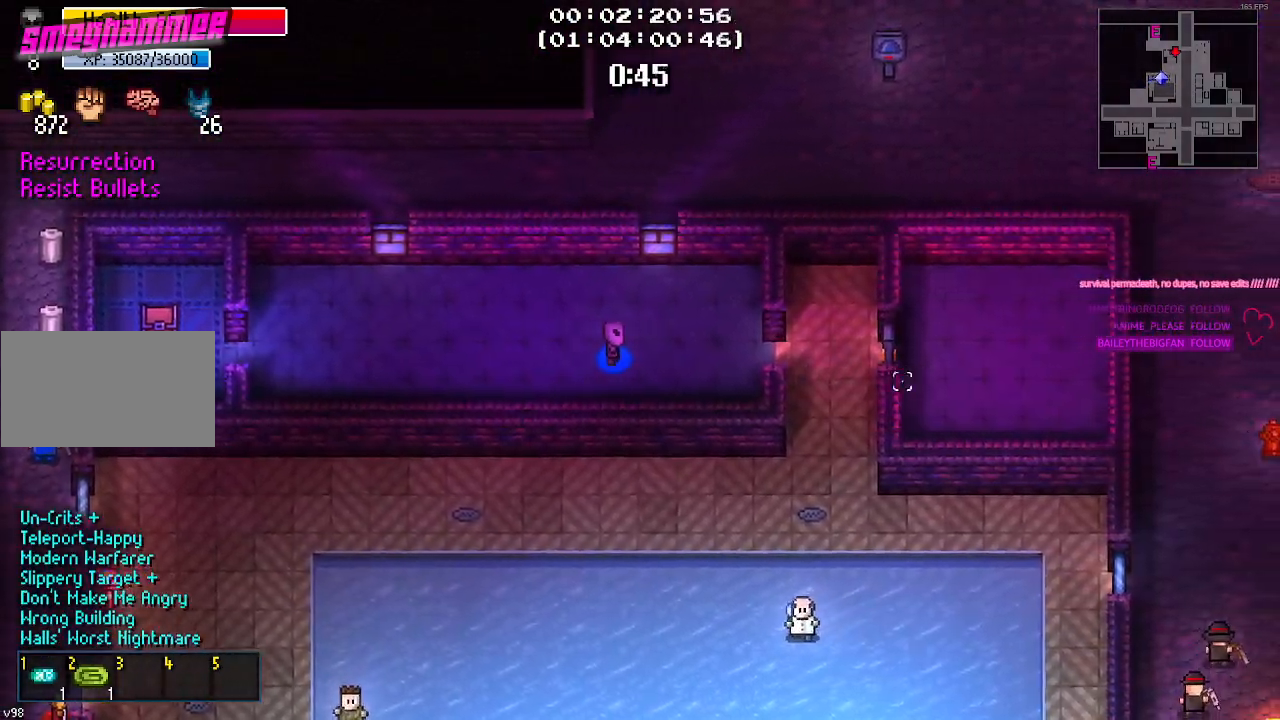
{"keys": ["d", "s"], "mouse": [], "mouse_move": "down-left", "events": [[450, "s", "down"]]}
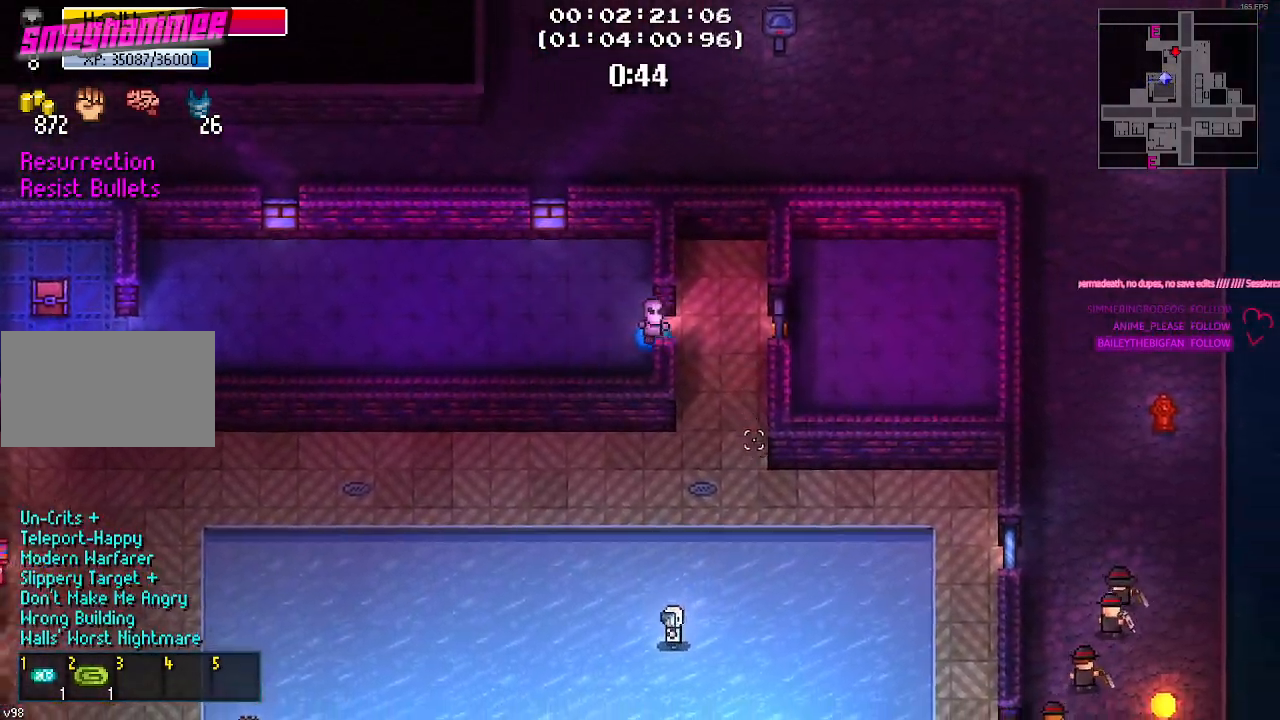
{"keys": ["s"], "mouse": [], "mouse_move": "still", "events": [[134, "d", "up"]]}
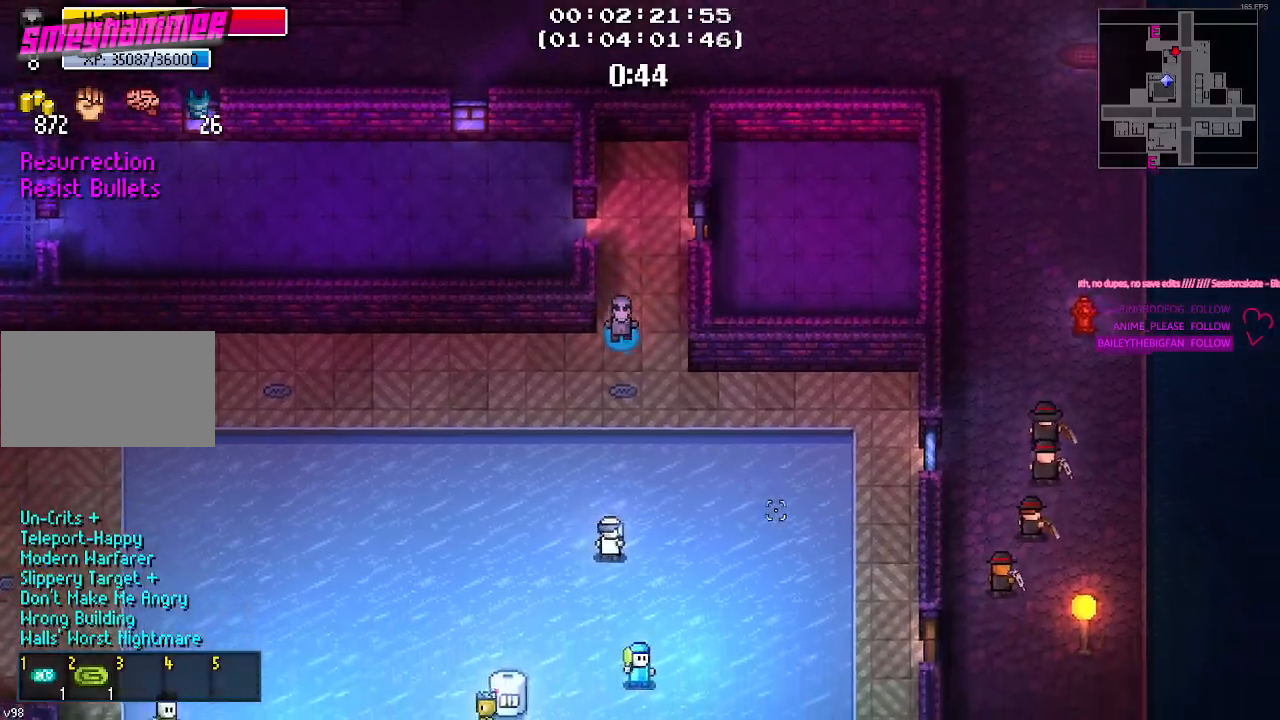
{"keys": ["d", "s"], "mouse": [], "mouse_move": "still", "events": [[67, "d", "down"]]}